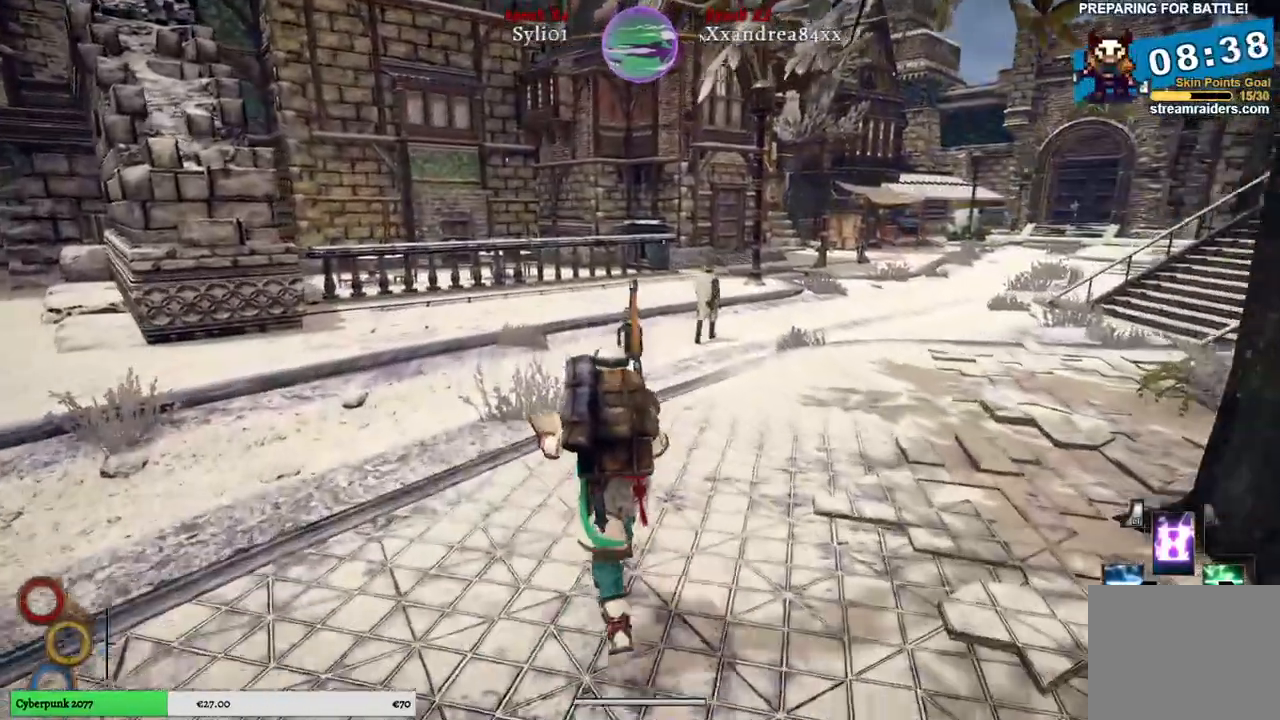
Gameplay with a controller (Xbox layout); each line is a JSON object with the inputs held at the frame after it. "events" lists button and stick changes between this image and that frame as [ms after this image, input, new state], when the widget could be followed in between. Not read: L3.
{"buttons": [], "left_stick": "up", "right_stick": "center", "events": []}
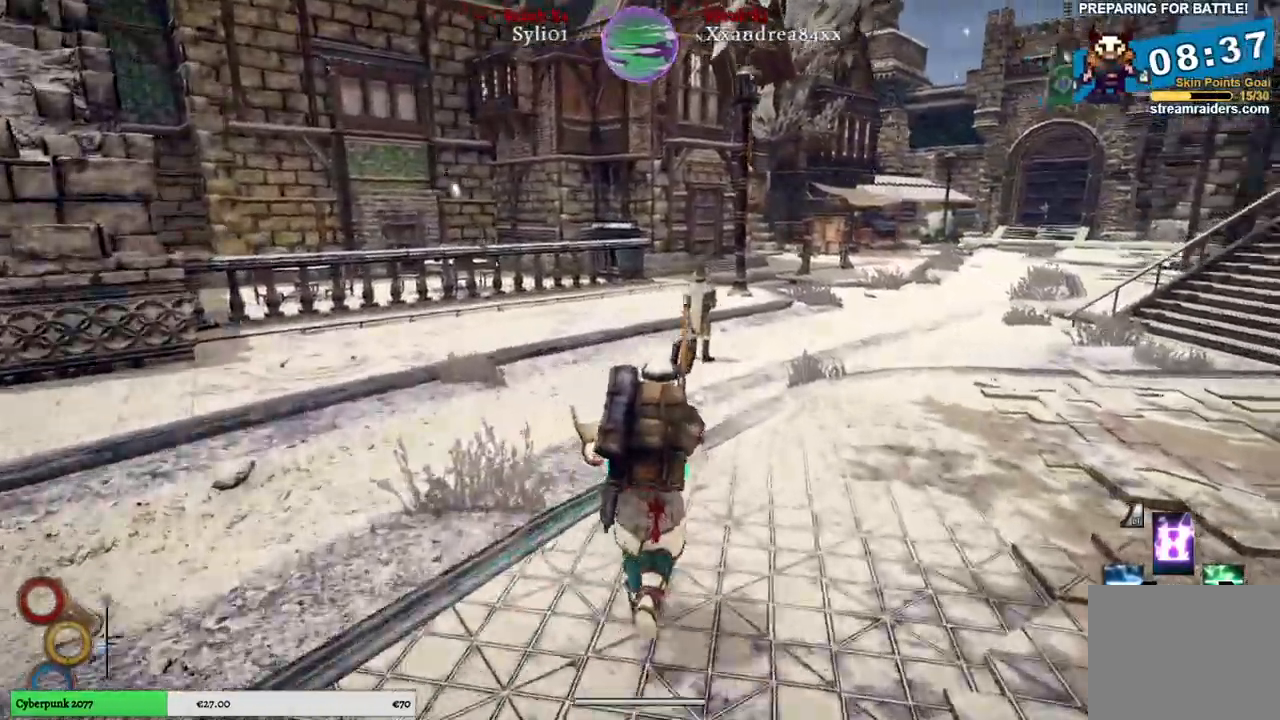
{"buttons": [], "left_stick": "up", "right_stick": "right", "events": [[200, "right_stick", "right"]]}
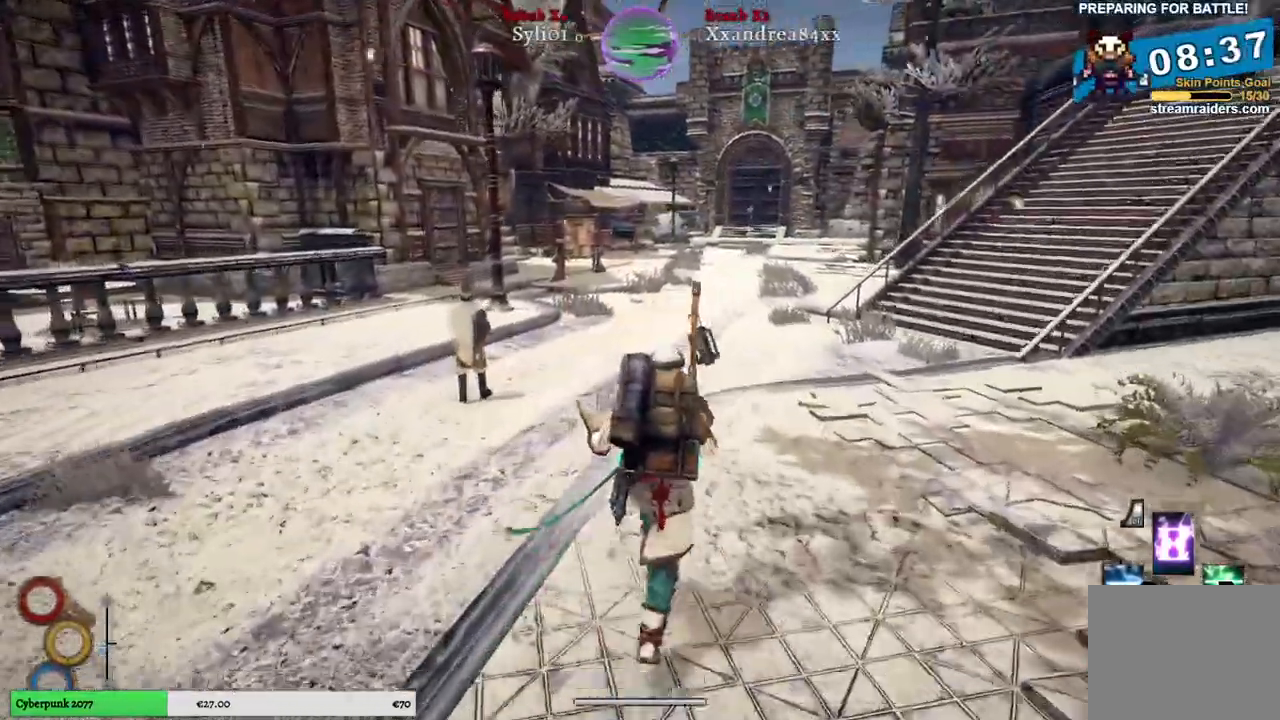
{"buttons": [], "left_stick": "up", "right_stick": "right", "events": []}
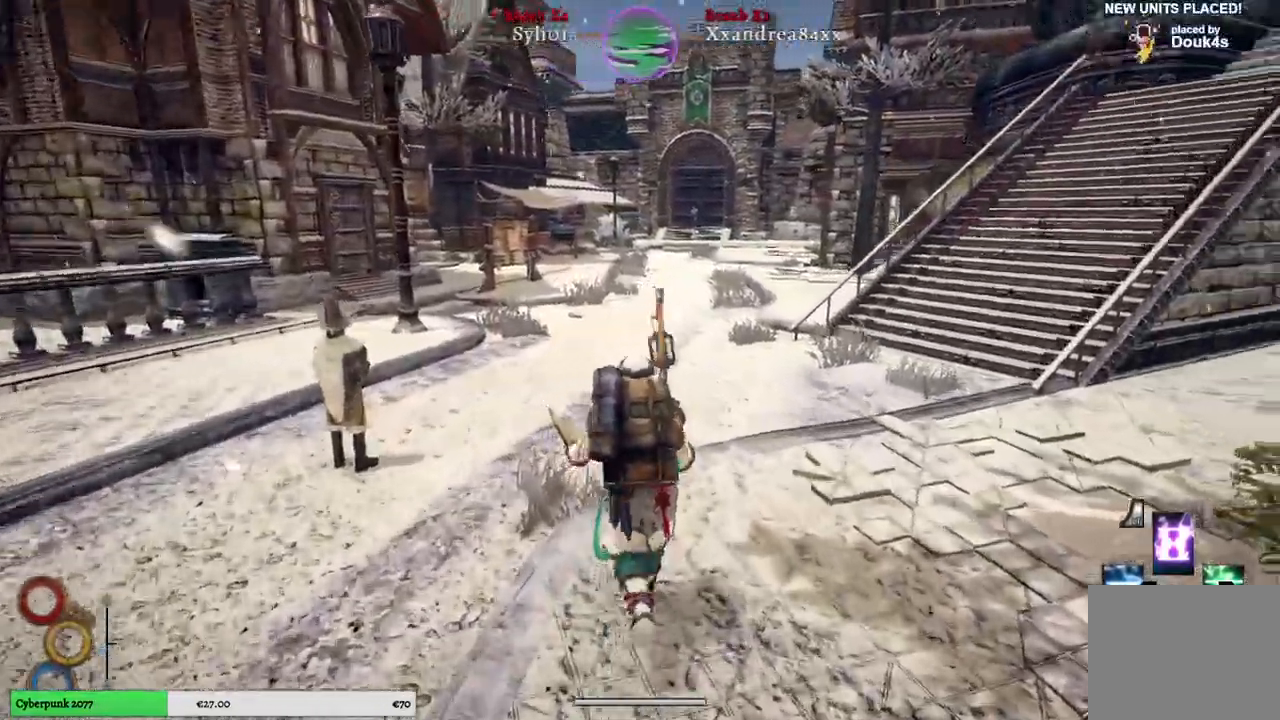
{"buttons": [], "left_stick": "up", "right_stick": "right", "events": []}
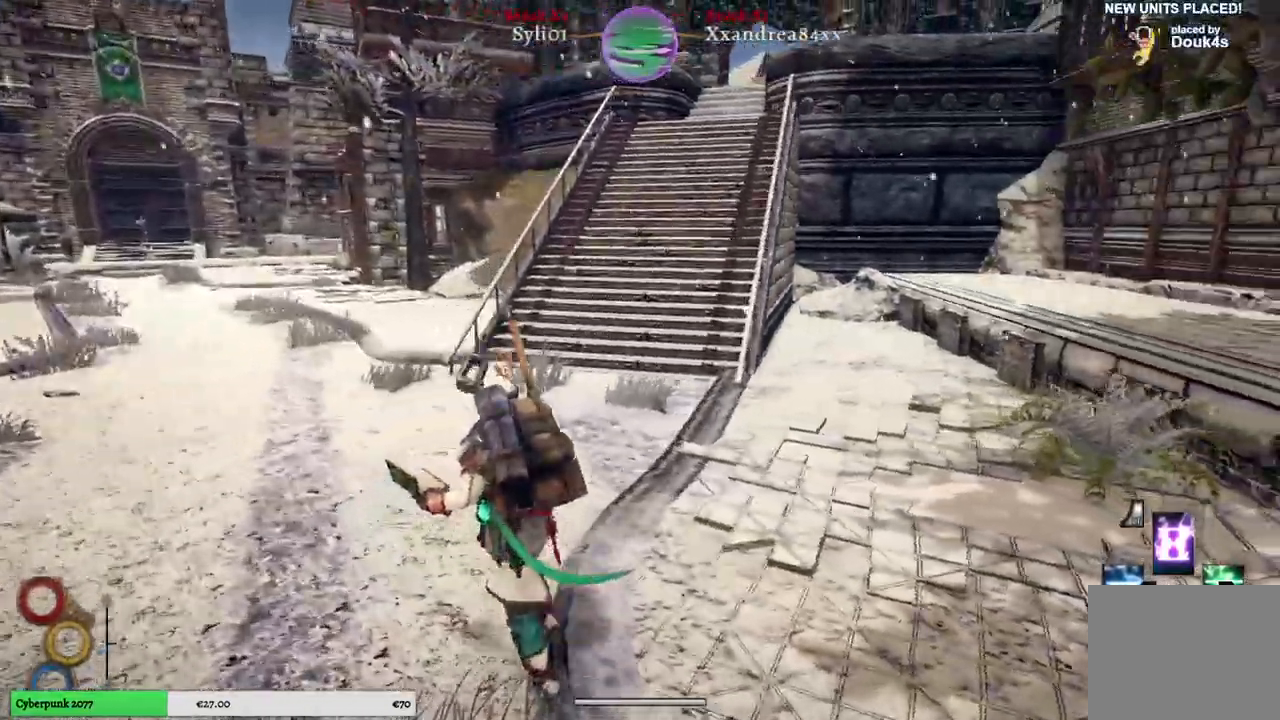
{"buttons": [], "left_stick": "up-left", "right_stick": "center", "events": [[33, "left_stick", "up-left"], [500, "right_stick", "center"]]}
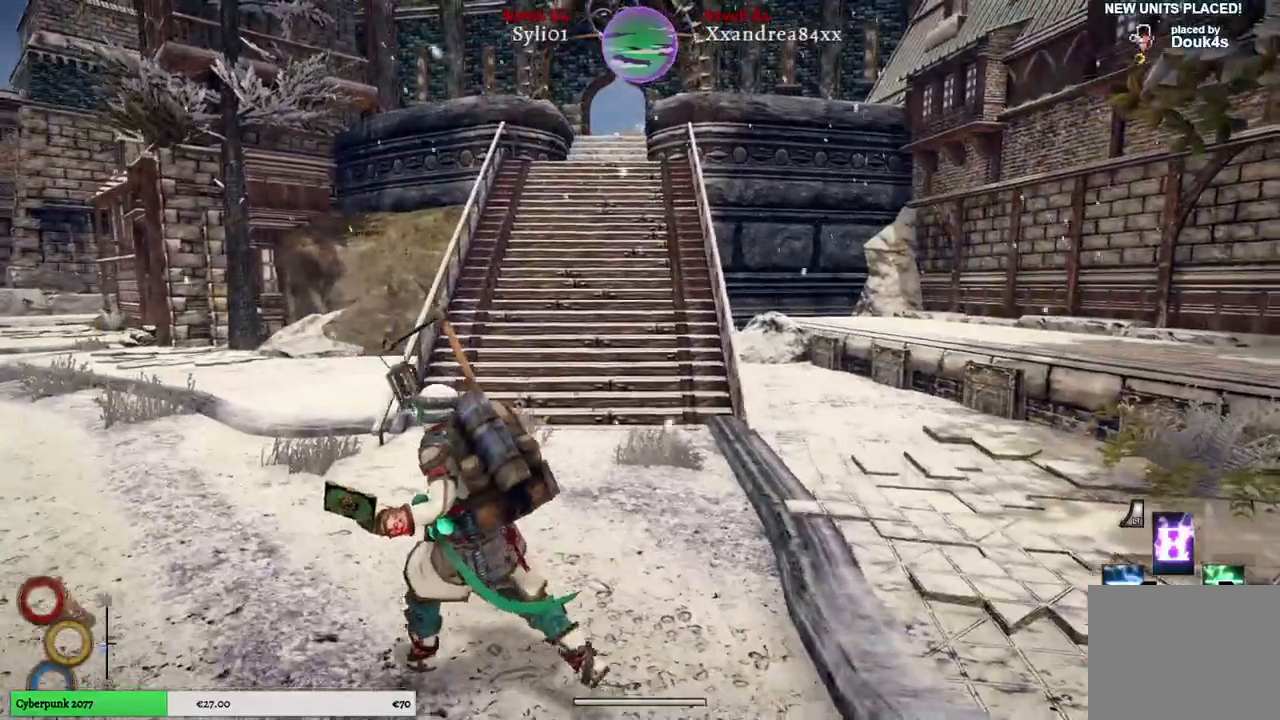
{"buttons": [], "left_stick": "up-left", "right_stick": "center", "events": []}
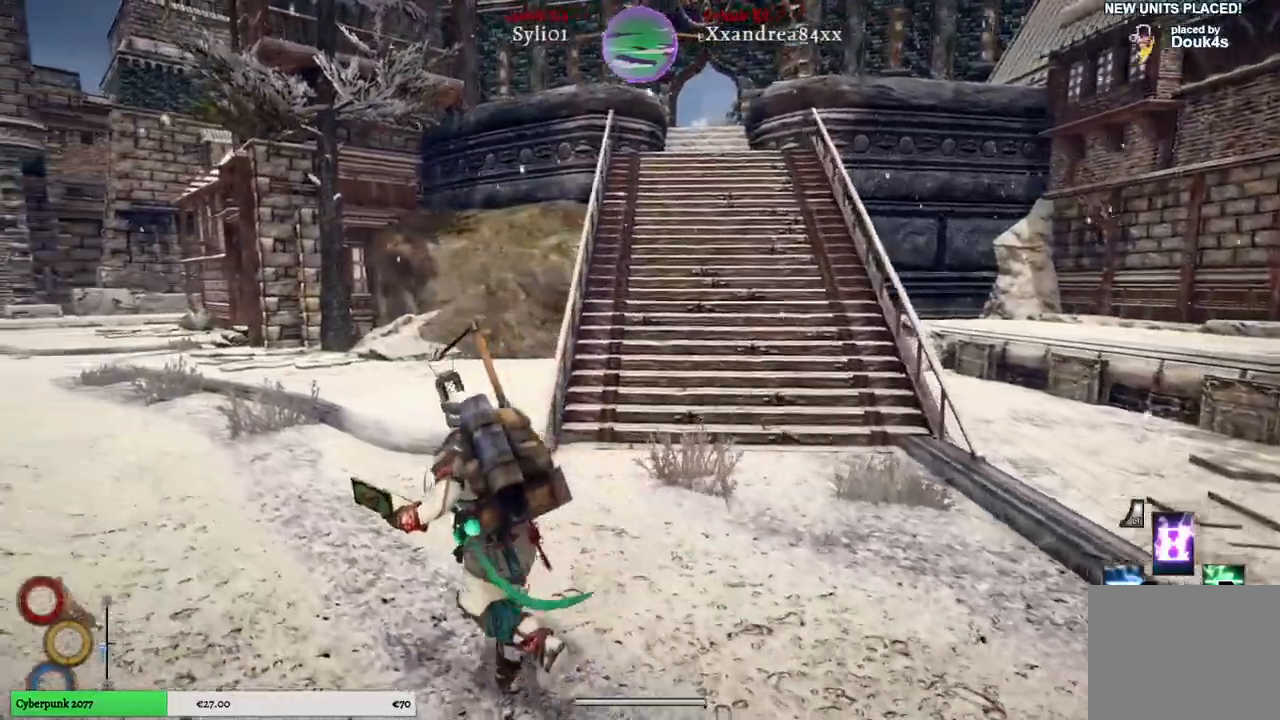
{"buttons": [], "left_stick": "up-left", "right_stick": "center", "events": []}
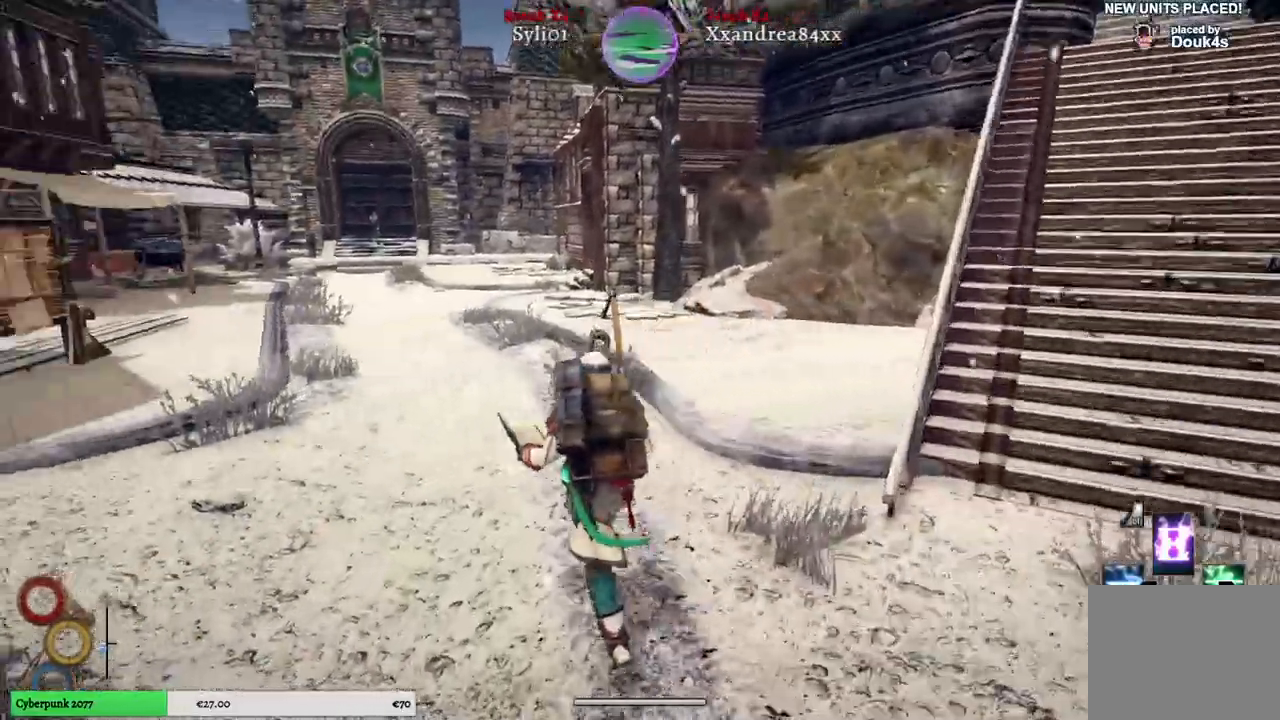
{"buttons": [], "left_stick": "up-left", "right_stick": "left", "events": [[33, "right_stick", "left"]]}
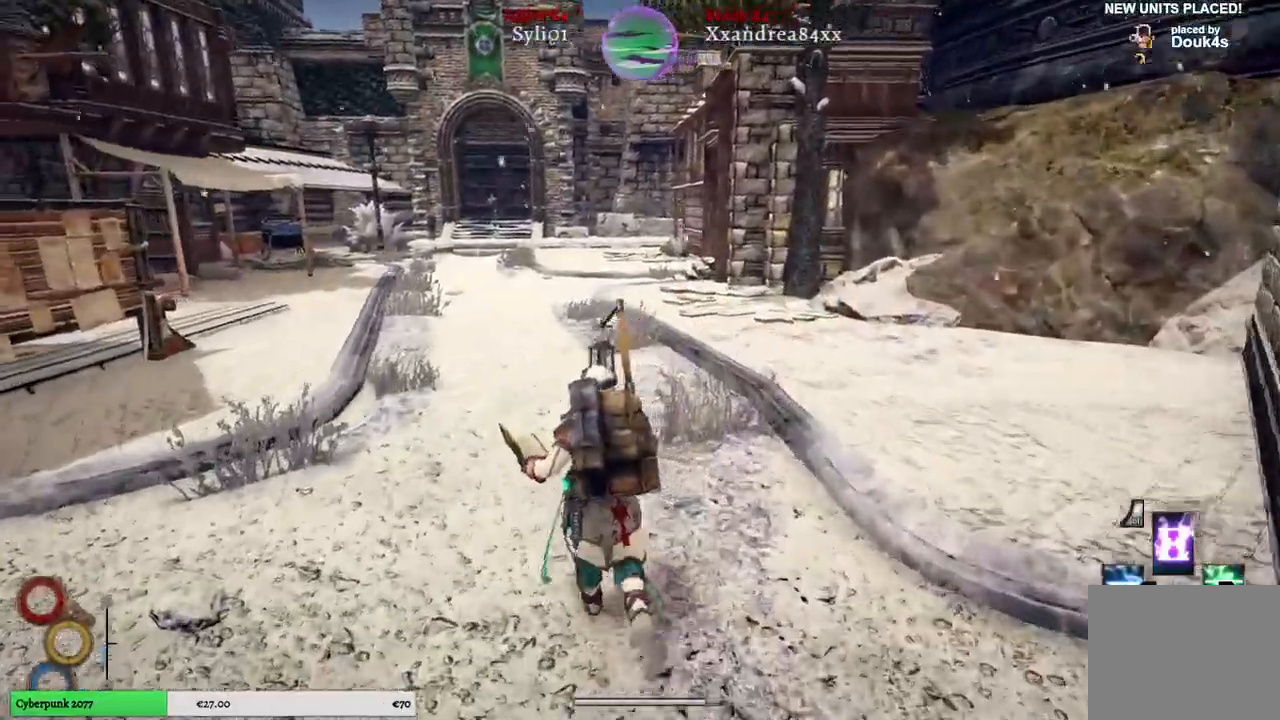
{"buttons": [], "left_stick": "up-left", "right_stick": "left", "events": []}
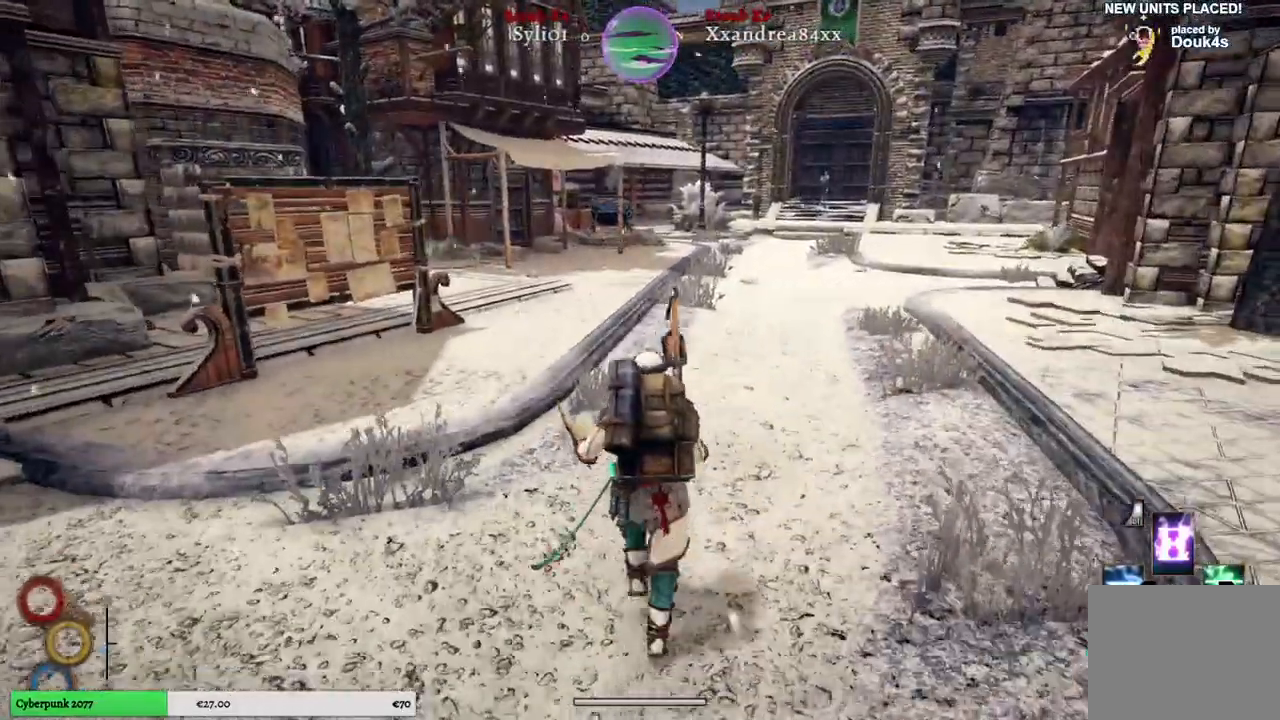
{"buttons": [], "left_stick": "up-left", "right_stick": "left", "events": []}
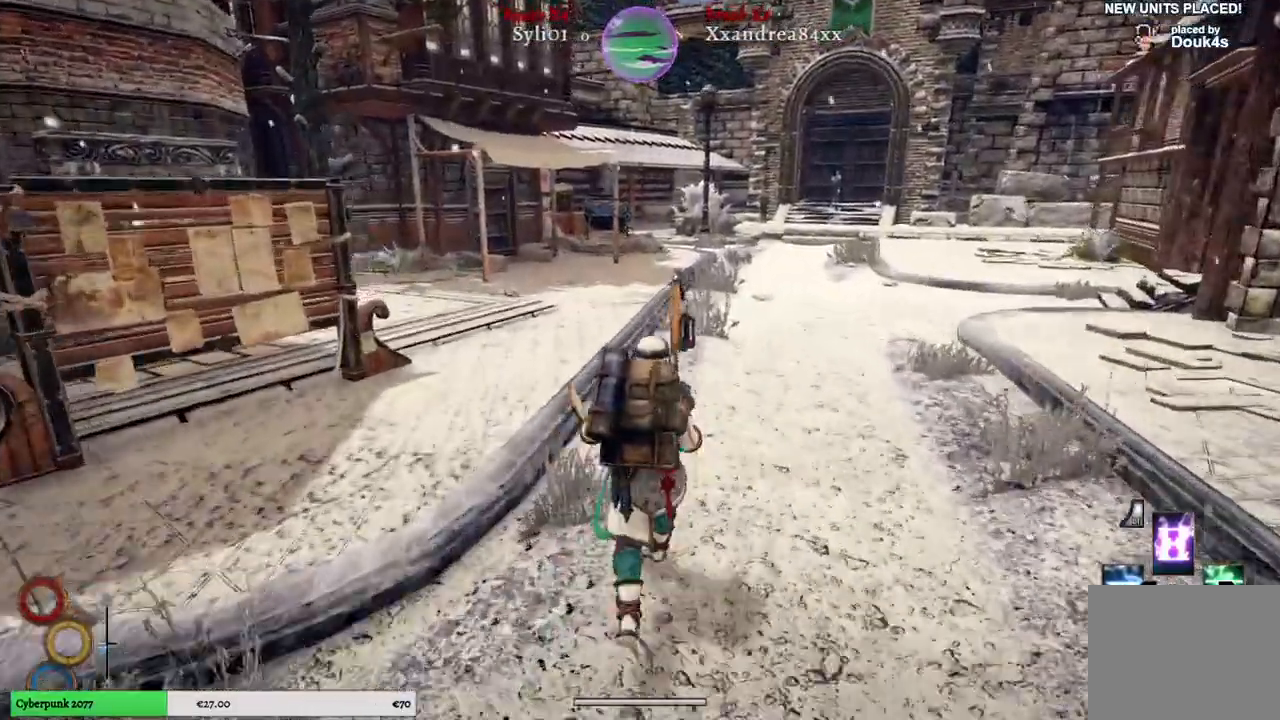
{"buttons": [], "left_stick": "up", "right_stick": "center", "events": [[17, "left_stick", "up"], [17, "right_stick", "center"]]}
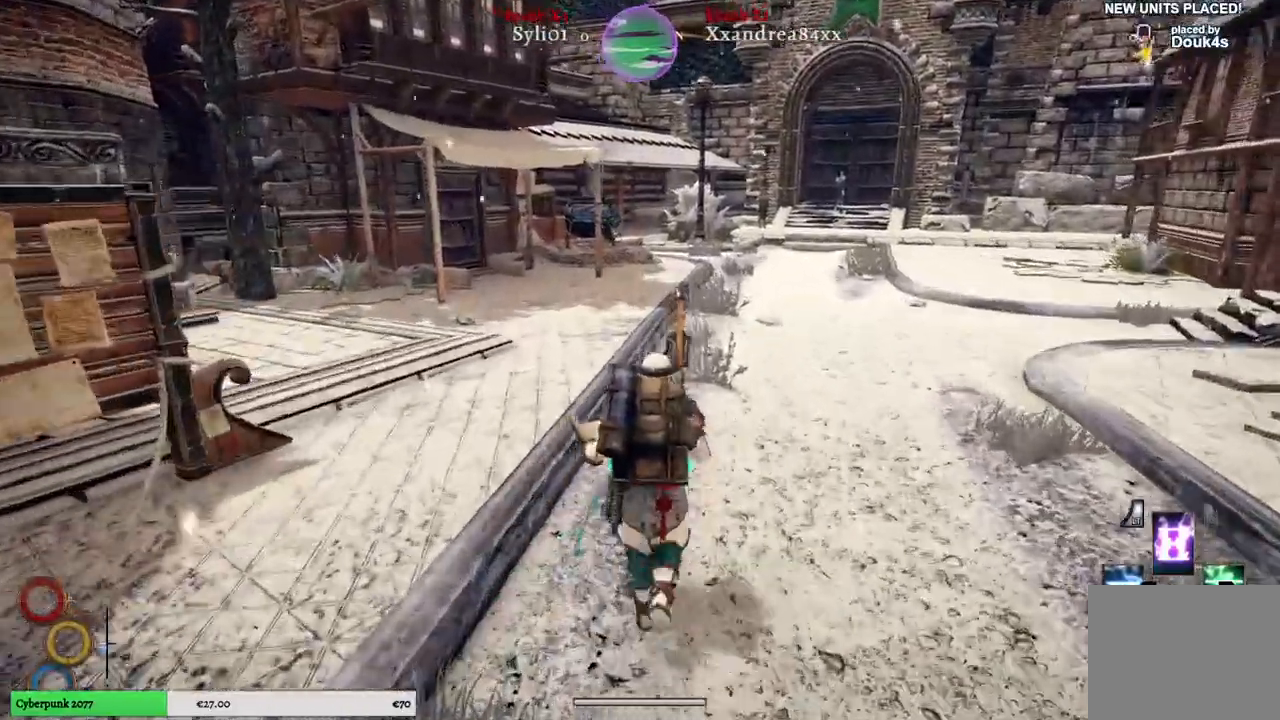
{"buttons": [], "left_stick": "up", "right_stick": "right", "events": [[233, "right_stick", "right"]]}
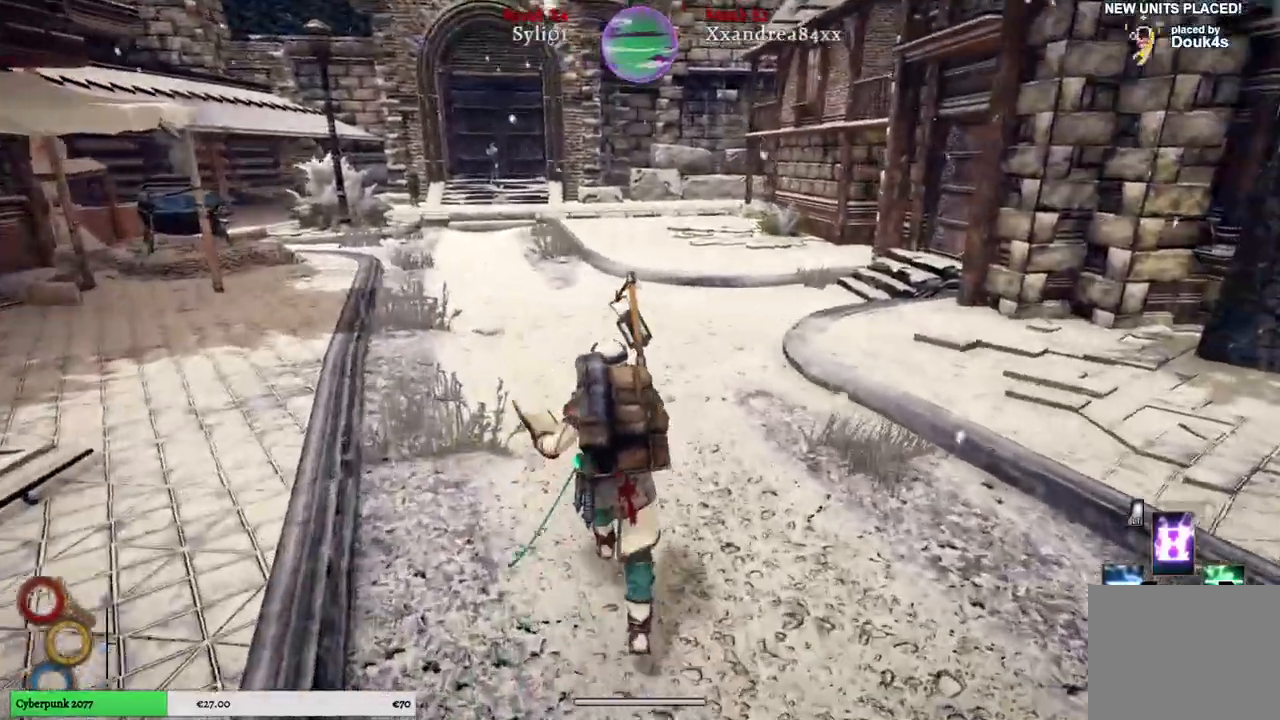
{"buttons": [], "left_stick": "up", "right_stick": "center", "events": [[33, "right_stick", "center"]]}
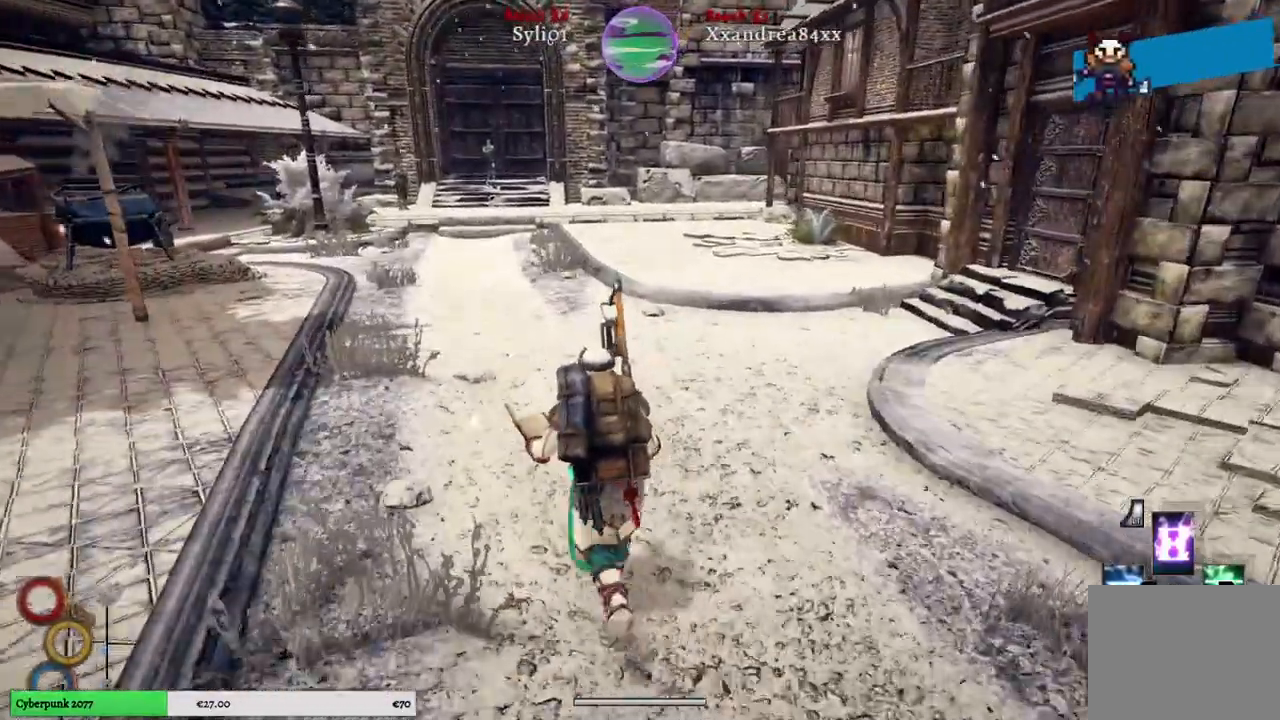
{"buttons": [], "left_stick": "up", "right_stick": "center", "events": []}
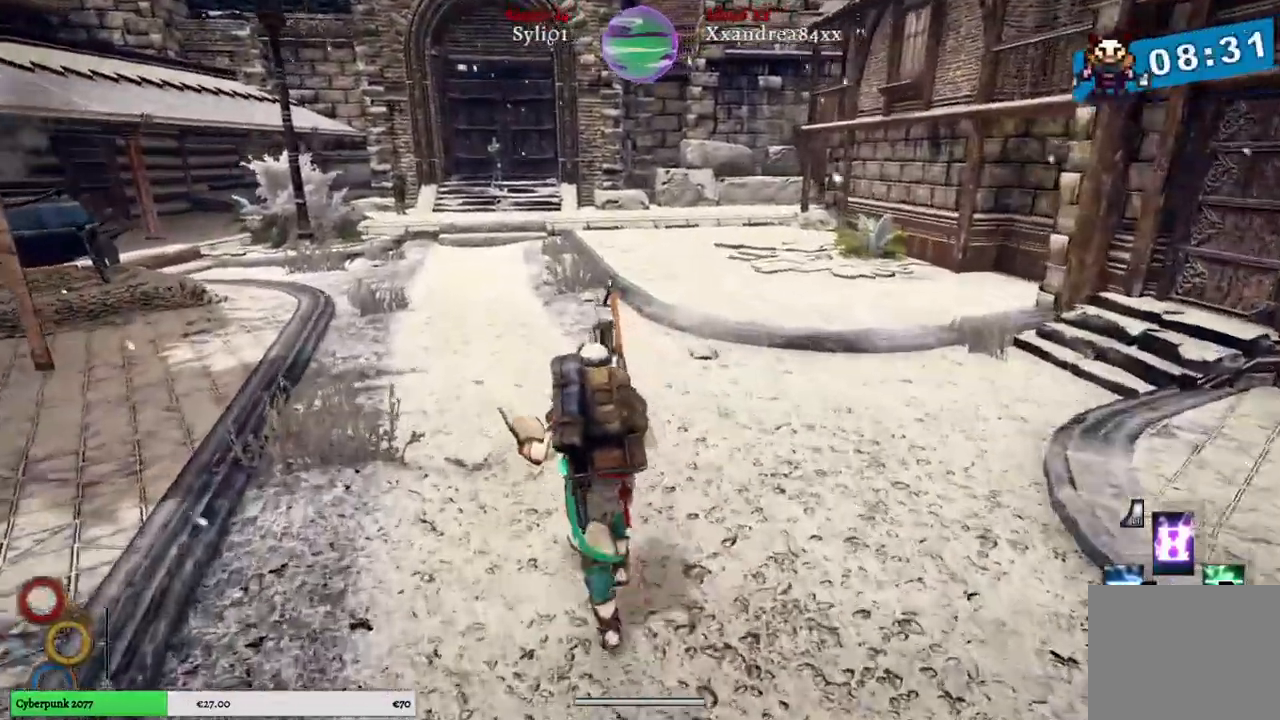
{"buttons": [], "left_stick": "up", "right_stick": "left", "events": [[233, "right_stick", "left"]]}
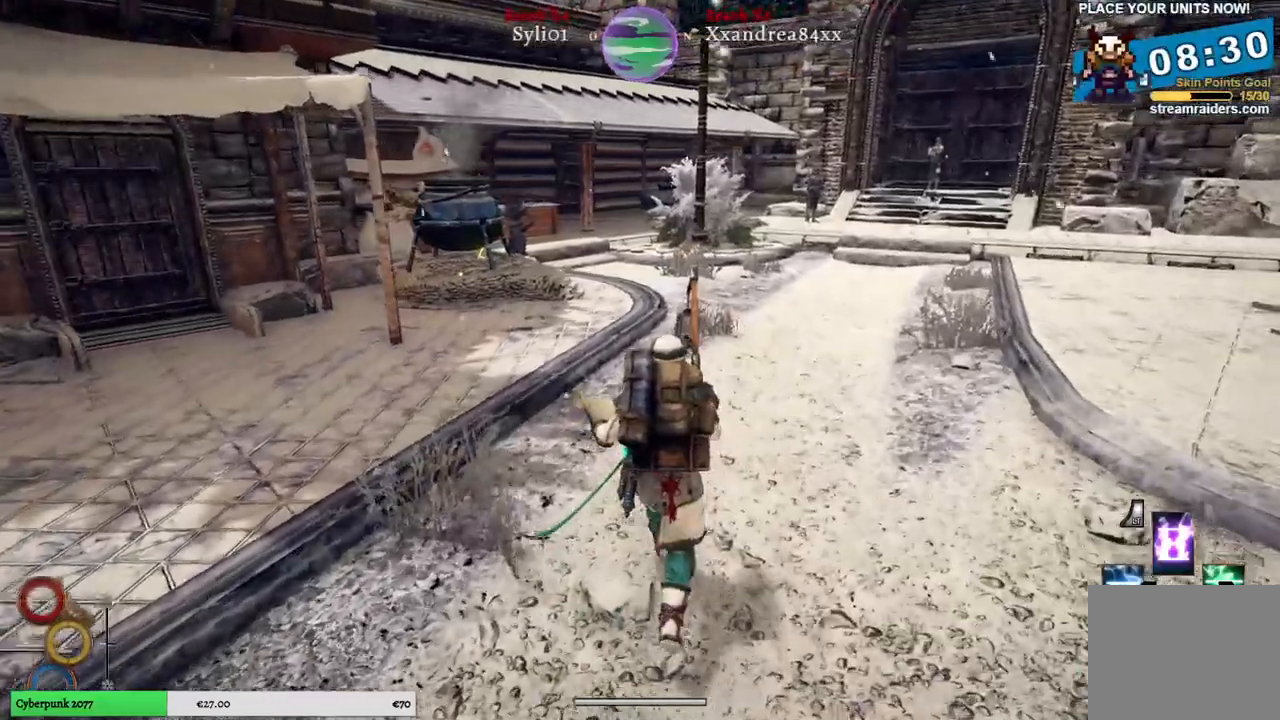
{"buttons": [], "left_stick": "up", "right_stick": "left", "events": []}
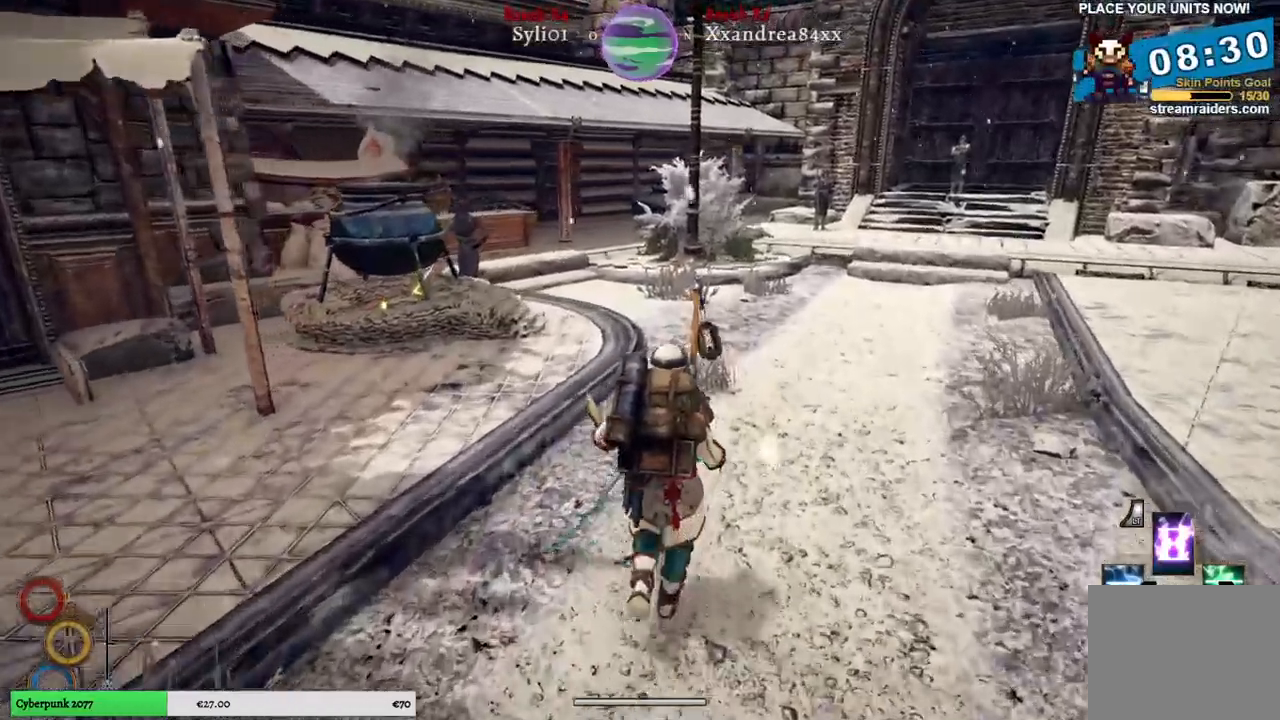
{"buttons": [], "left_stick": "up", "right_stick": "left", "events": []}
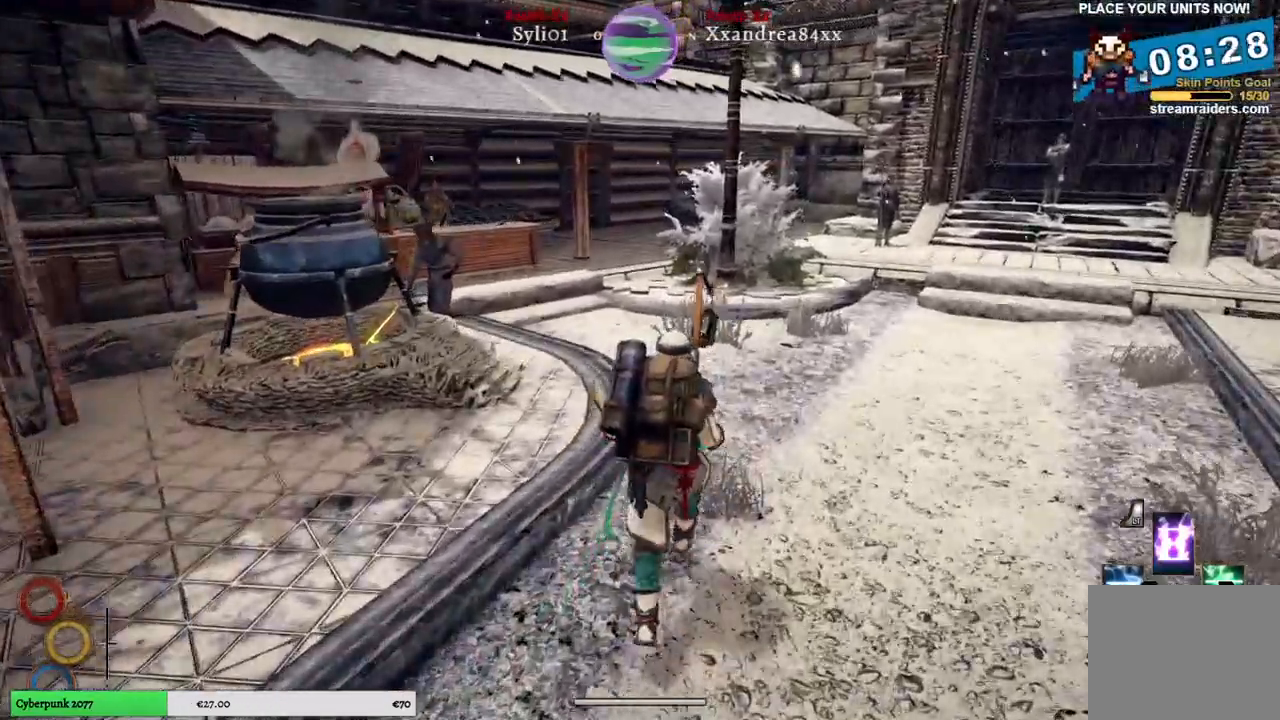
{"buttons": [], "left_stick": "up", "right_stick": "left", "events": []}
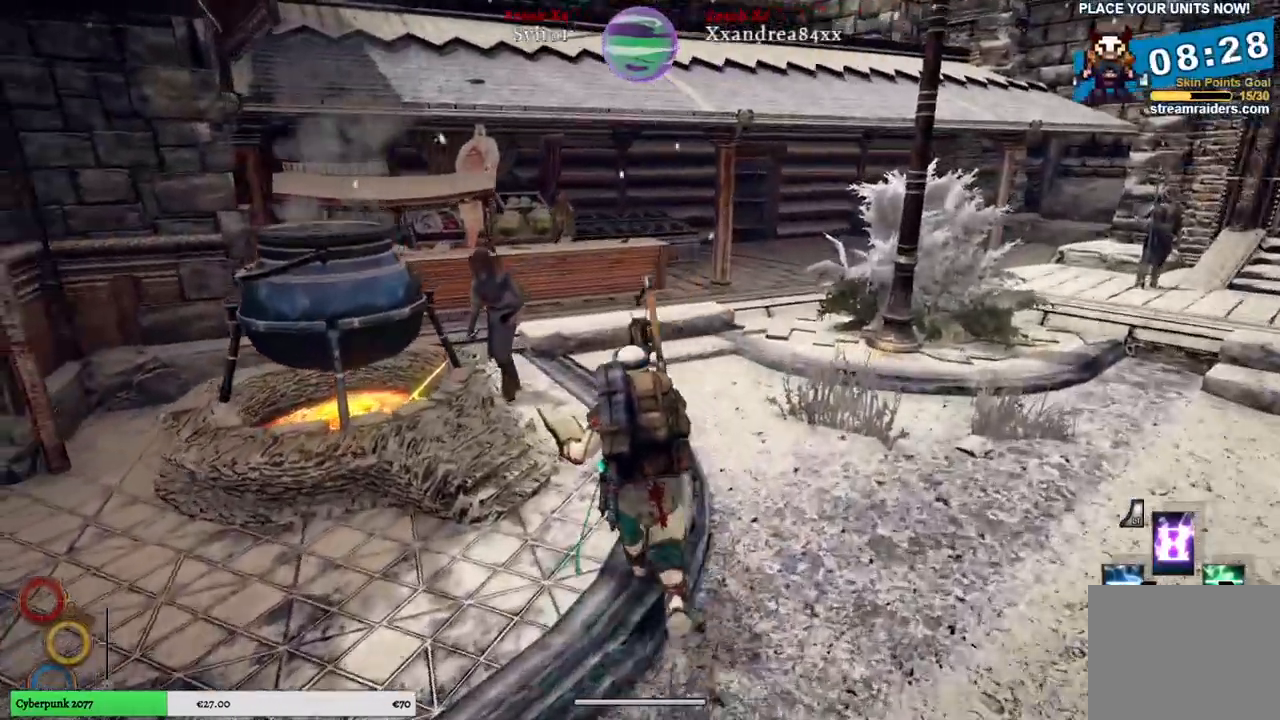
{"buttons": [], "left_stick": "up", "right_stick": "left", "events": []}
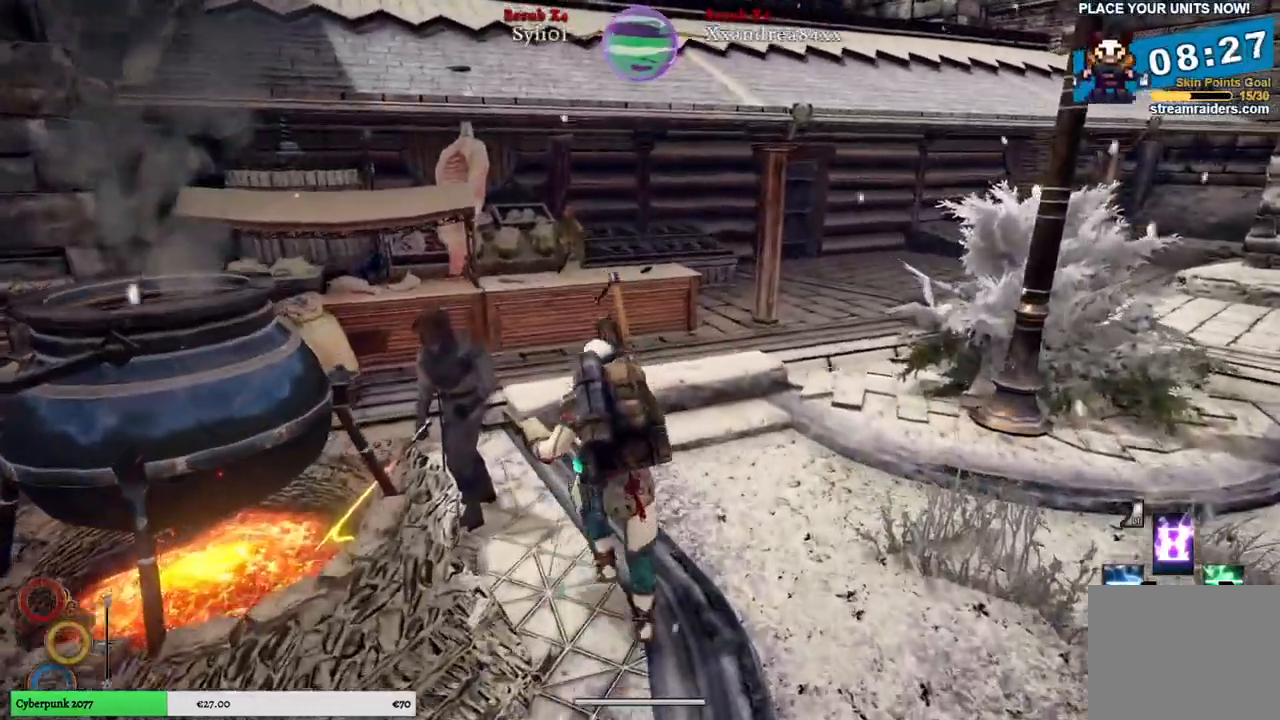
{"buttons": [], "left_stick": "up", "right_stick": "left", "events": []}
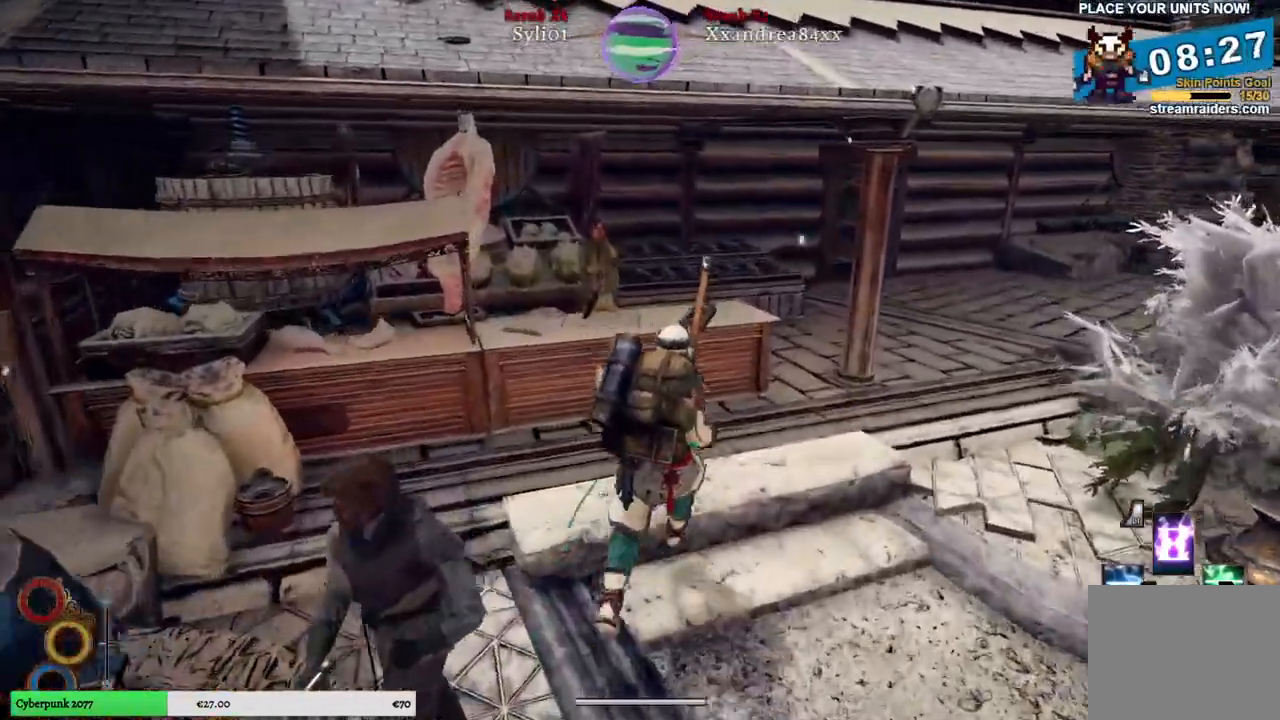
{"buttons": [], "left_stick": "center", "right_stick": "left", "events": [[500, "left_stick", "center"]]}
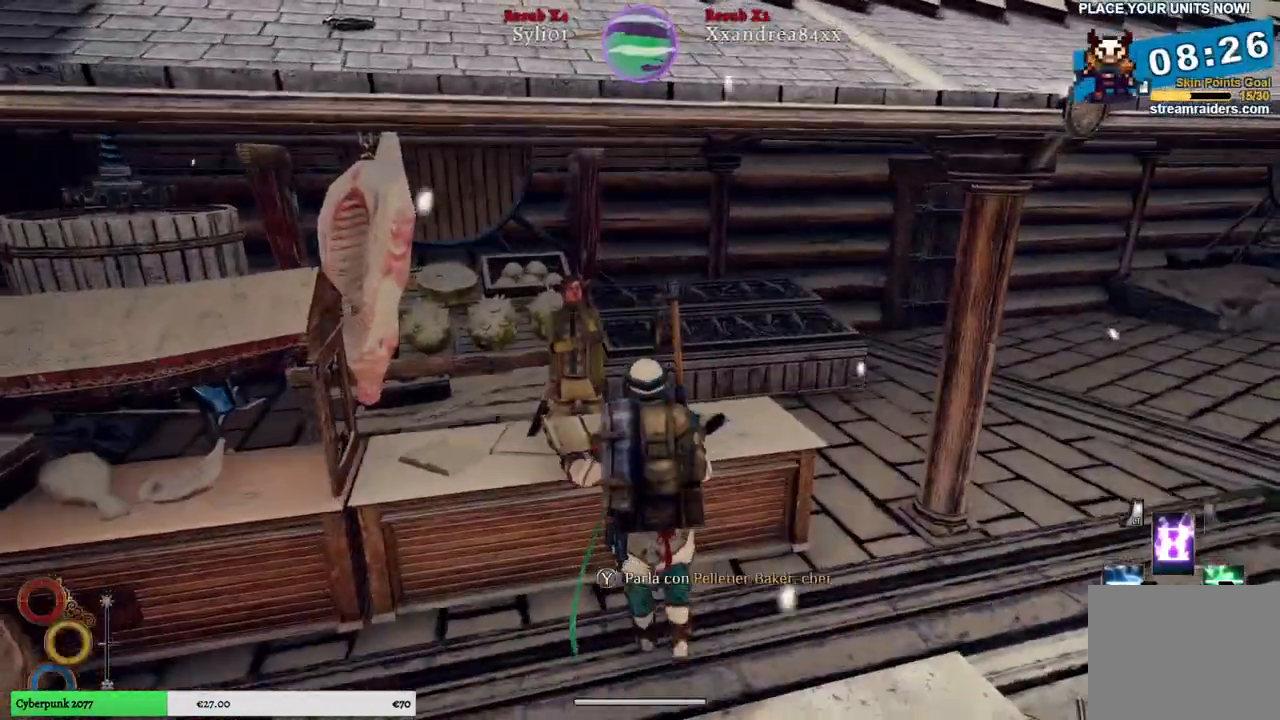
{"buttons": [], "left_stick": "center", "right_stick": "left", "events": [[367, "Y", "down"], [450, "Y", "up"]]}
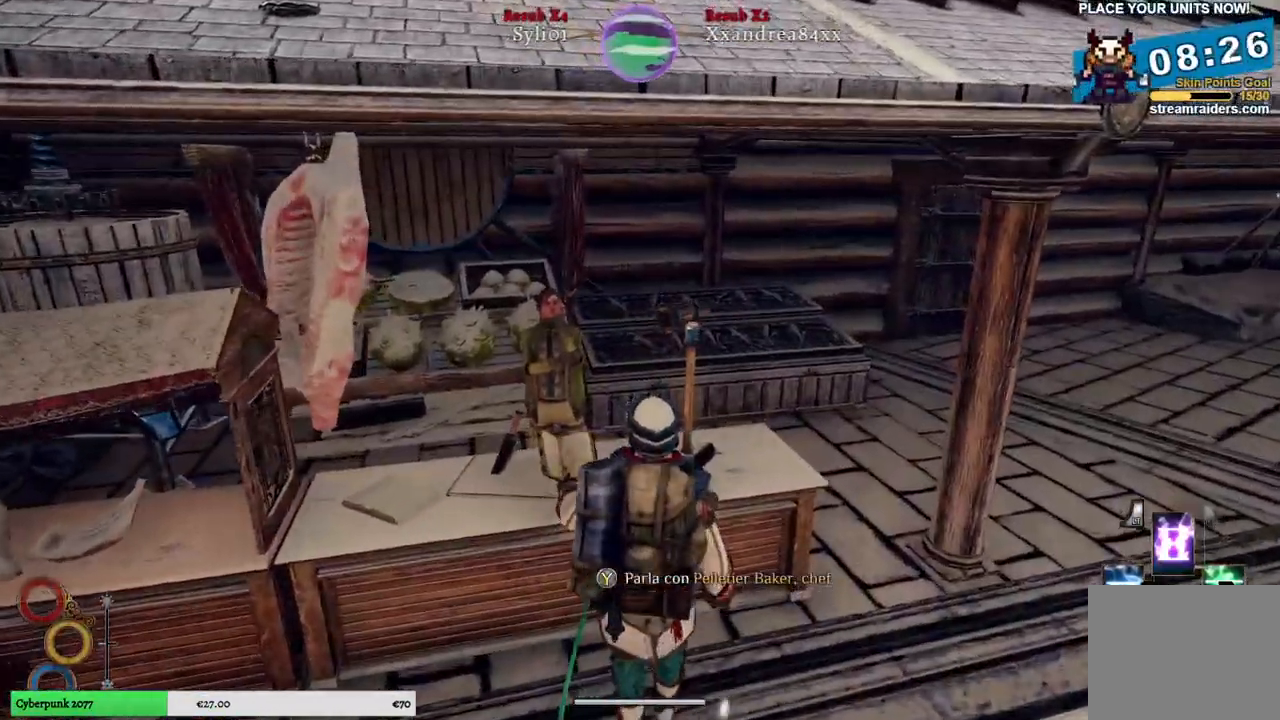
{"buttons": [], "left_stick": "center", "right_stick": "left", "events": []}
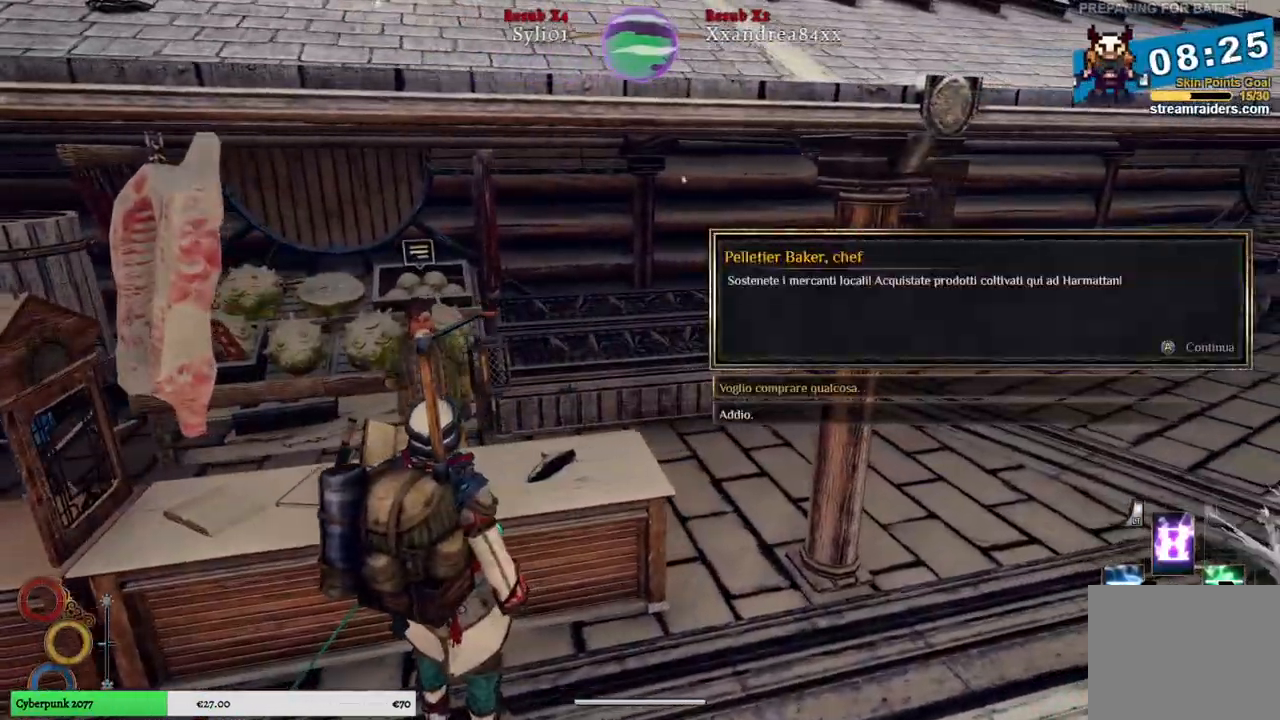
{"buttons": [], "left_stick": "center", "right_stick": "center", "events": [[67, "right_stick", "center"], [217, "A", "down"], [317, "A", "up"]]}
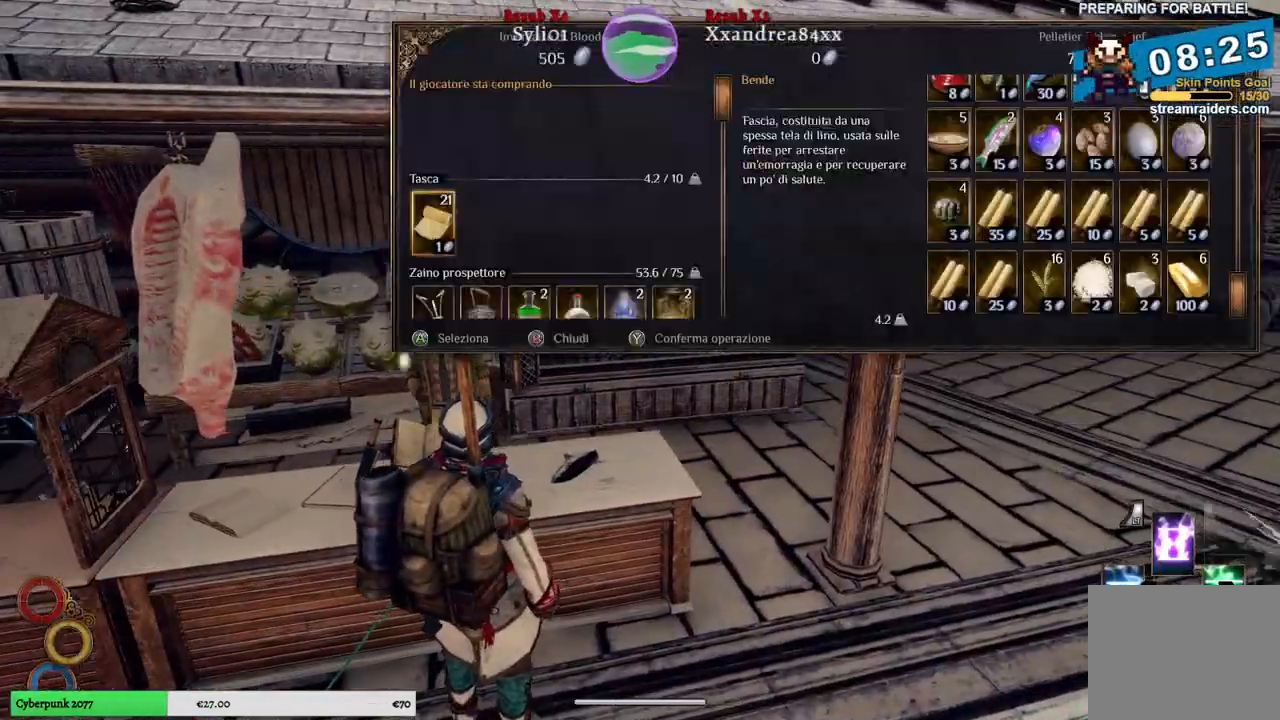
{"buttons": [], "left_stick": "right", "right_stick": "center", "events": [[467, "left_stick", "right"]]}
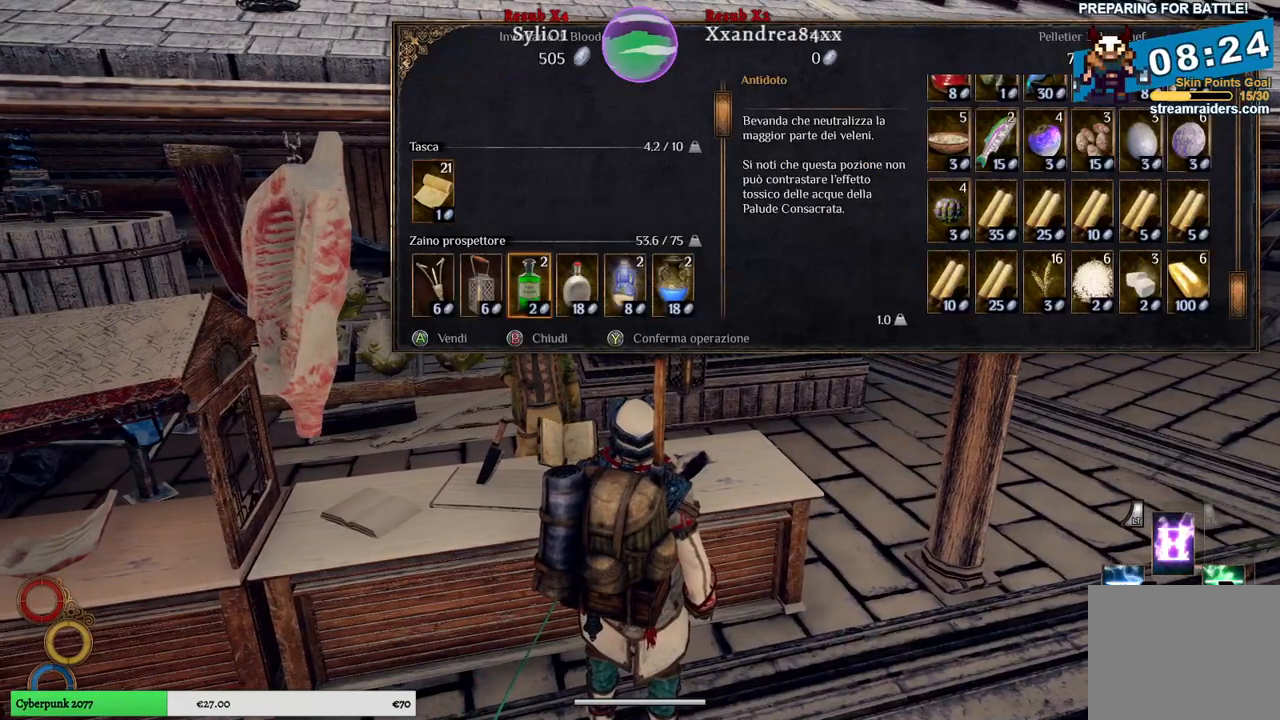
{"buttons": [], "left_stick": "right", "right_stick": "center", "events": [[183, "left_stick", "center"], [283, "left_stick", "right"]]}
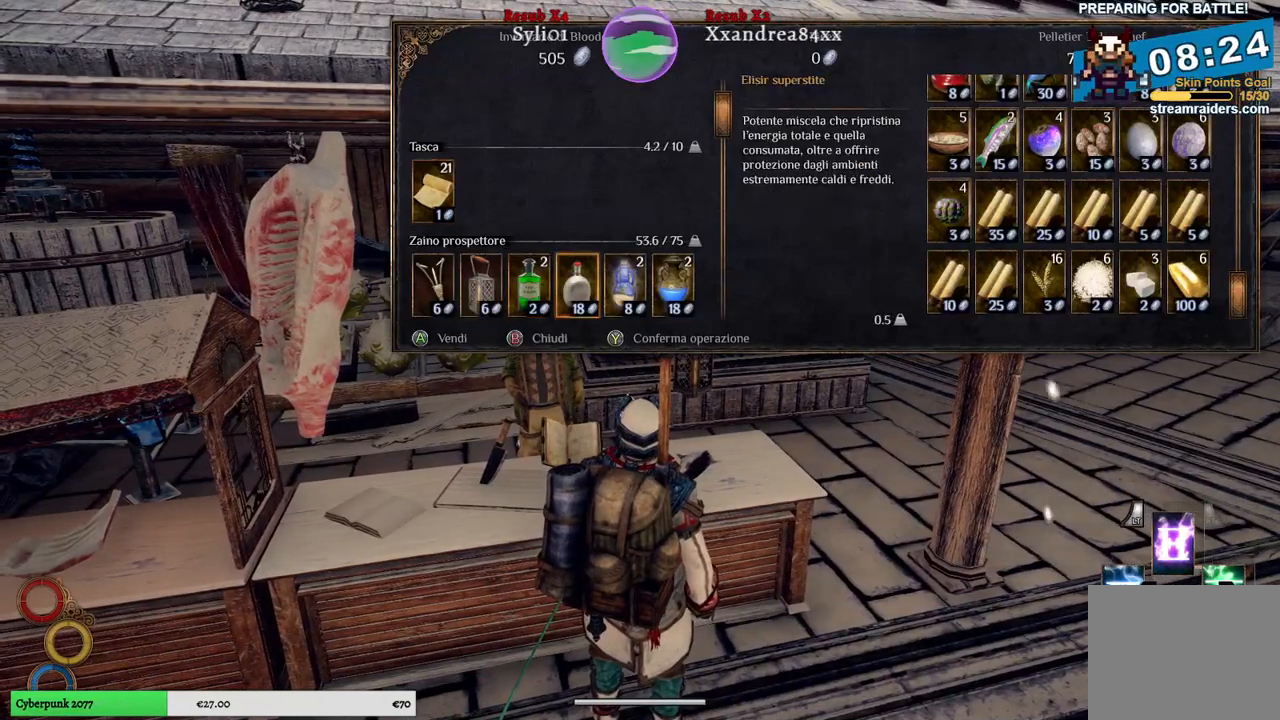
{"buttons": [], "left_stick": "right", "right_stick": "center", "events": [[267, "left_stick", "center"], [350, "left_stick", "right"]]}
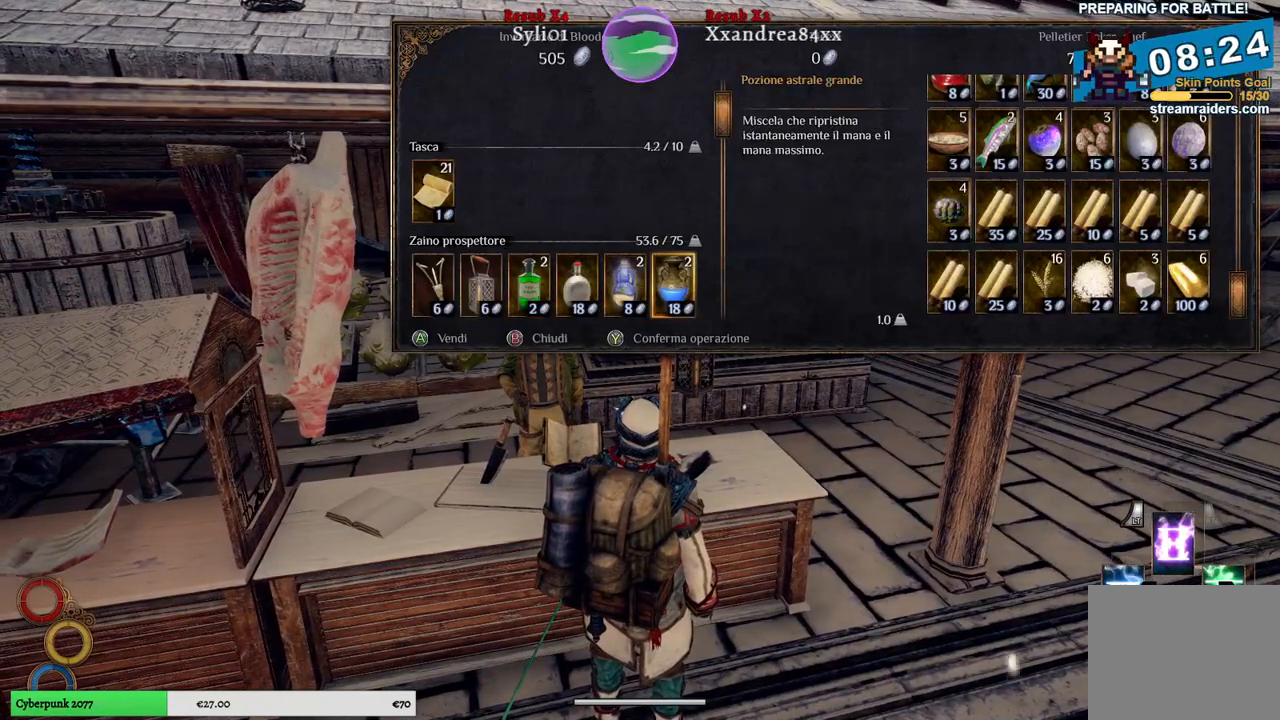
{"buttons": [], "left_stick": "right", "right_stick": "center", "events": [[50, "left_stick", "center"], [150, "left_stick", "right"], [333, "left_stick", "center"], [417, "left_stick", "right"]]}
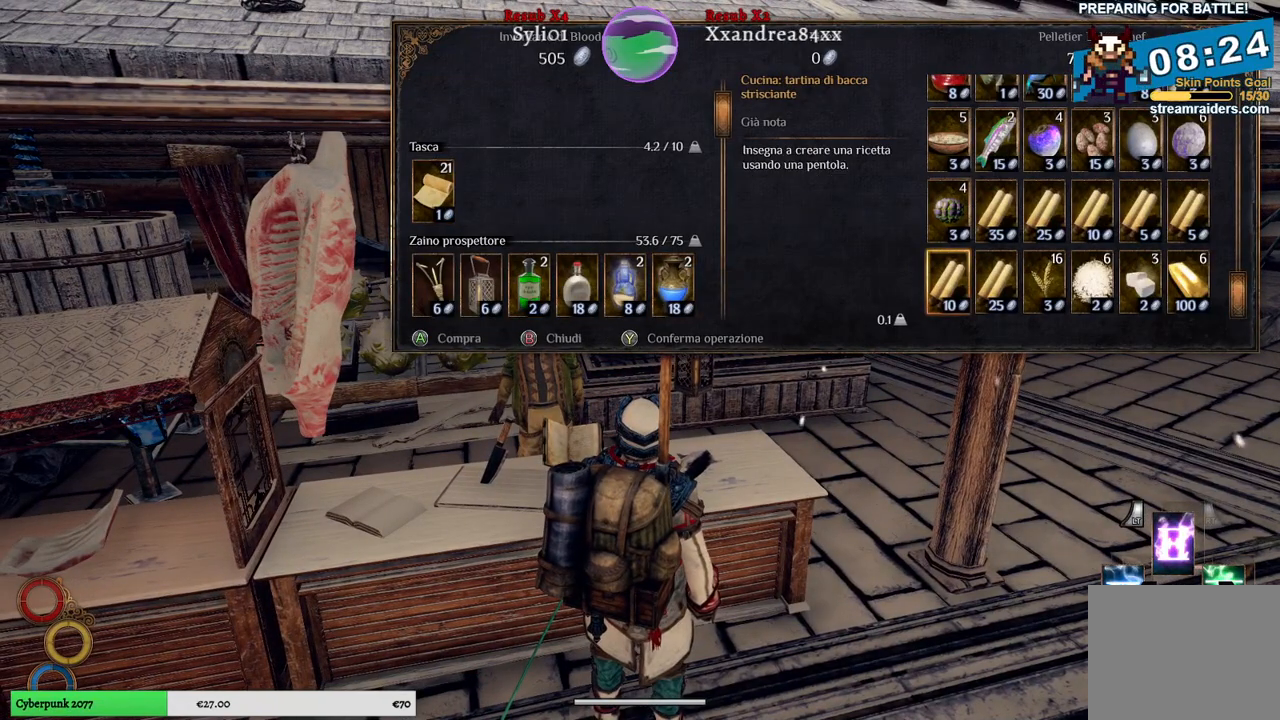
{"buttons": [], "left_stick": "right", "right_stick": "center", "events": [[117, "left_stick", "up"], [300, "left_stick", "center"], [467, "left_stick", "right"]]}
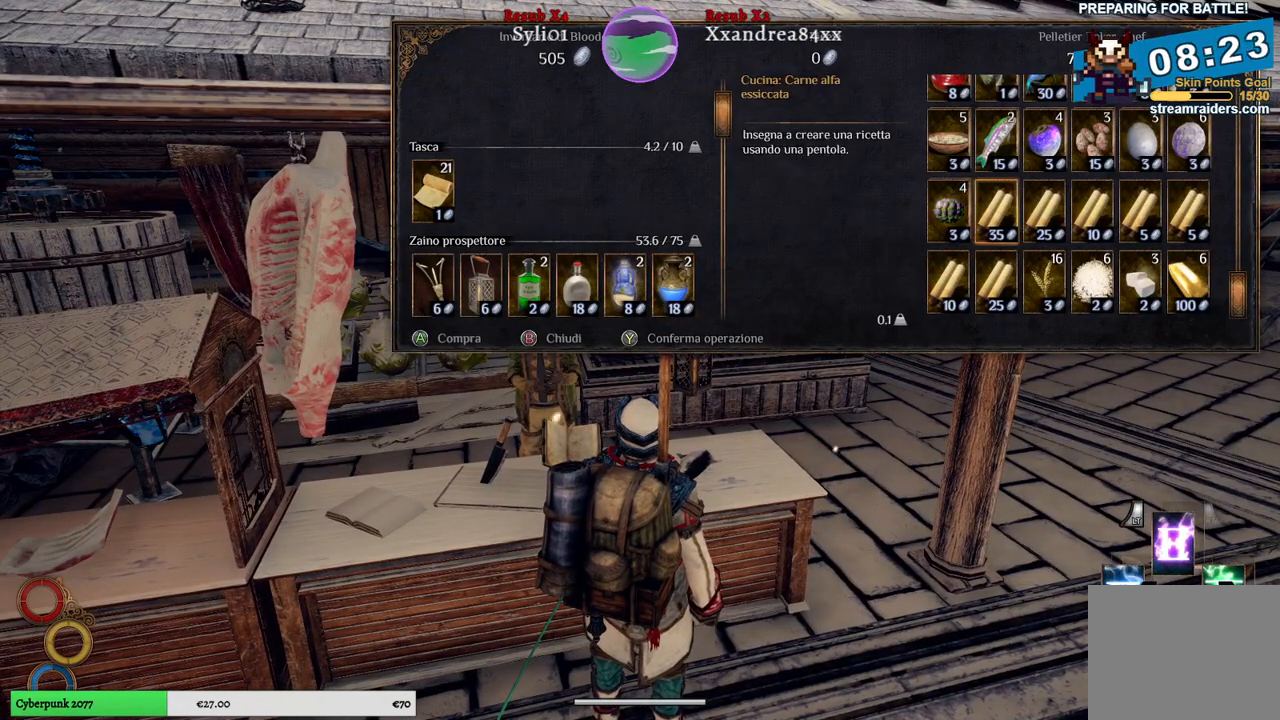
{"buttons": [], "left_stick": "center", "right_stick": "center", "events": [[233, "left_stick", "center"]]}